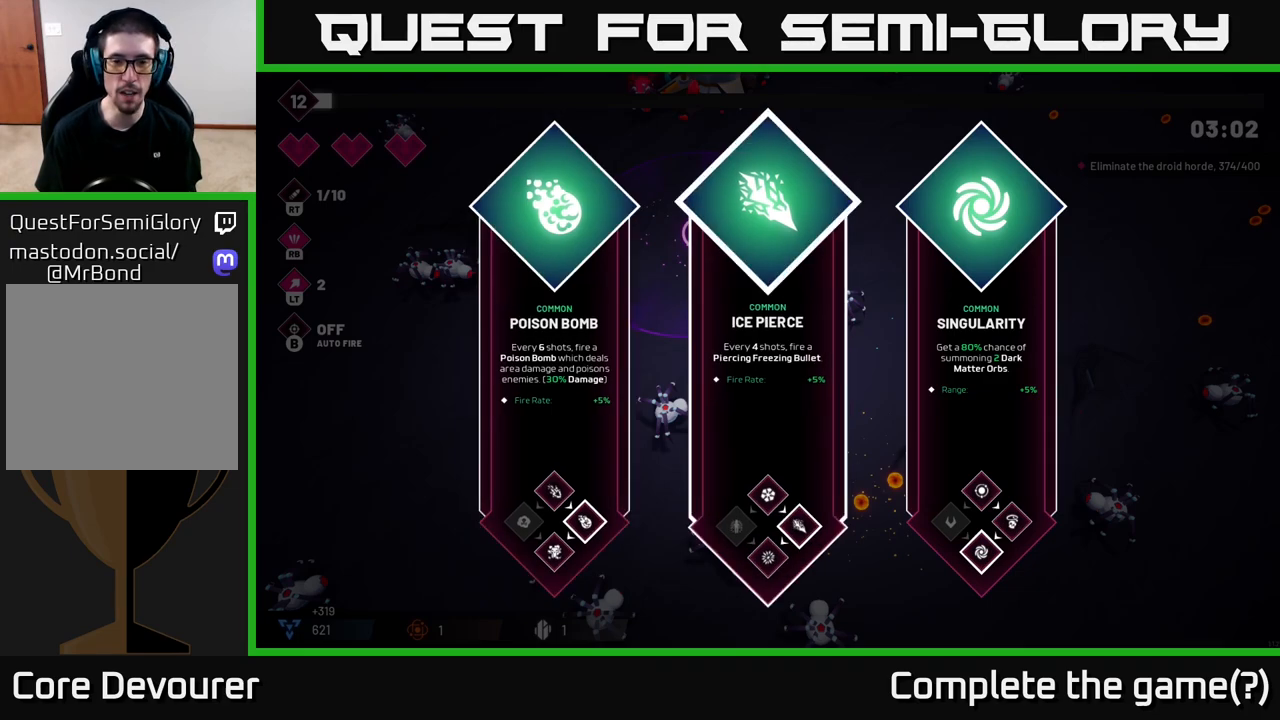
Gameplay with a controller (Xbox layout); each line is a JSON object with the inputs held at the frame after it. "events" lists button and stick changes between this image and that frame as [ms after this image, input, new state], when the widget could be followed in between.
{"buttons": [], "left_stick": "left", "right_stick": "center", "events": [[50, "left_stick", "center"], [350, "left_stick", "left"]]}
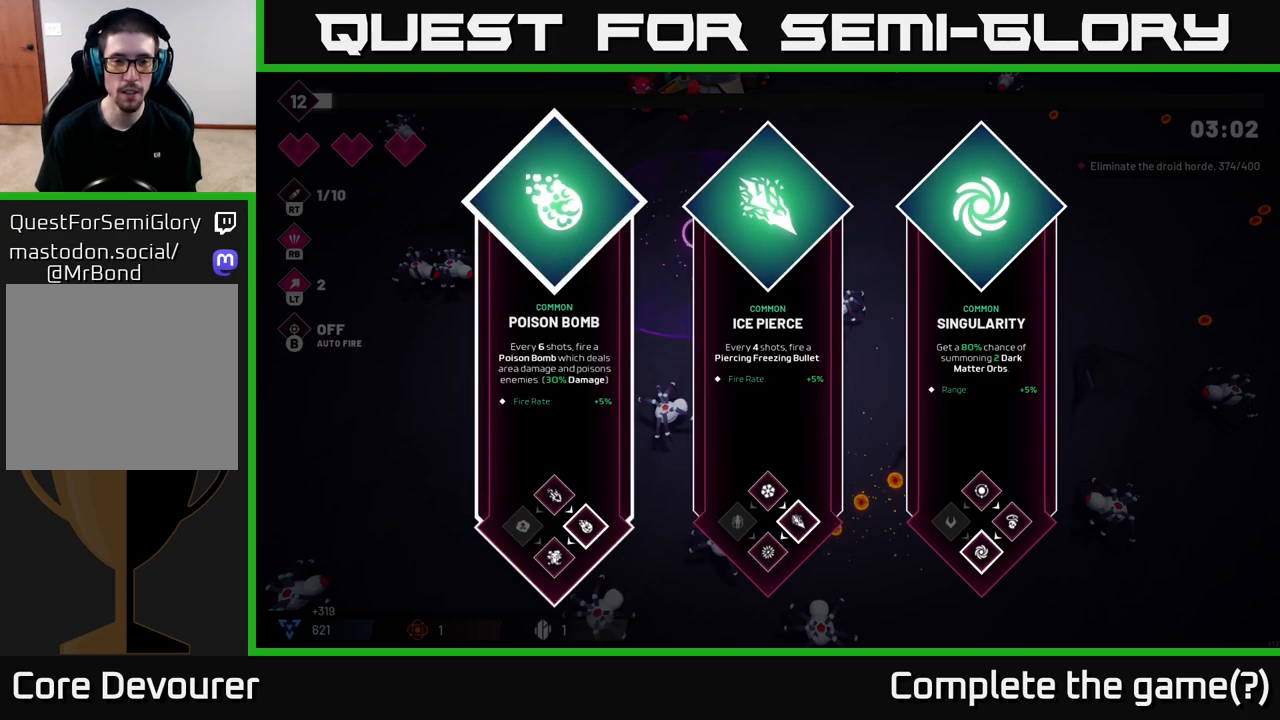
{"buttons": [], "left_stick": "center", "right_stick": "center", "events": [[33, "left_stick", "center"]]}
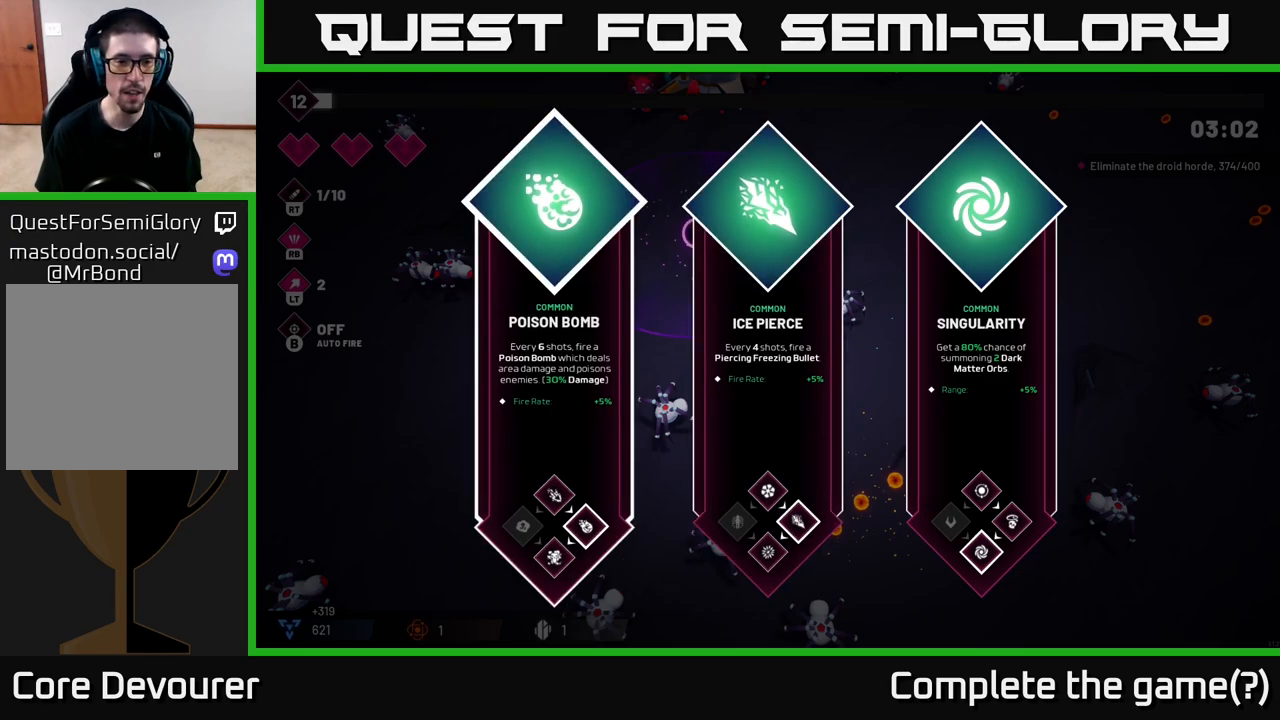
{"buttons": [], "left_stick": "center", "right_stick": "center", "events": [[317, "left_stick", "right"], [500, "left_stick", "center"]]}
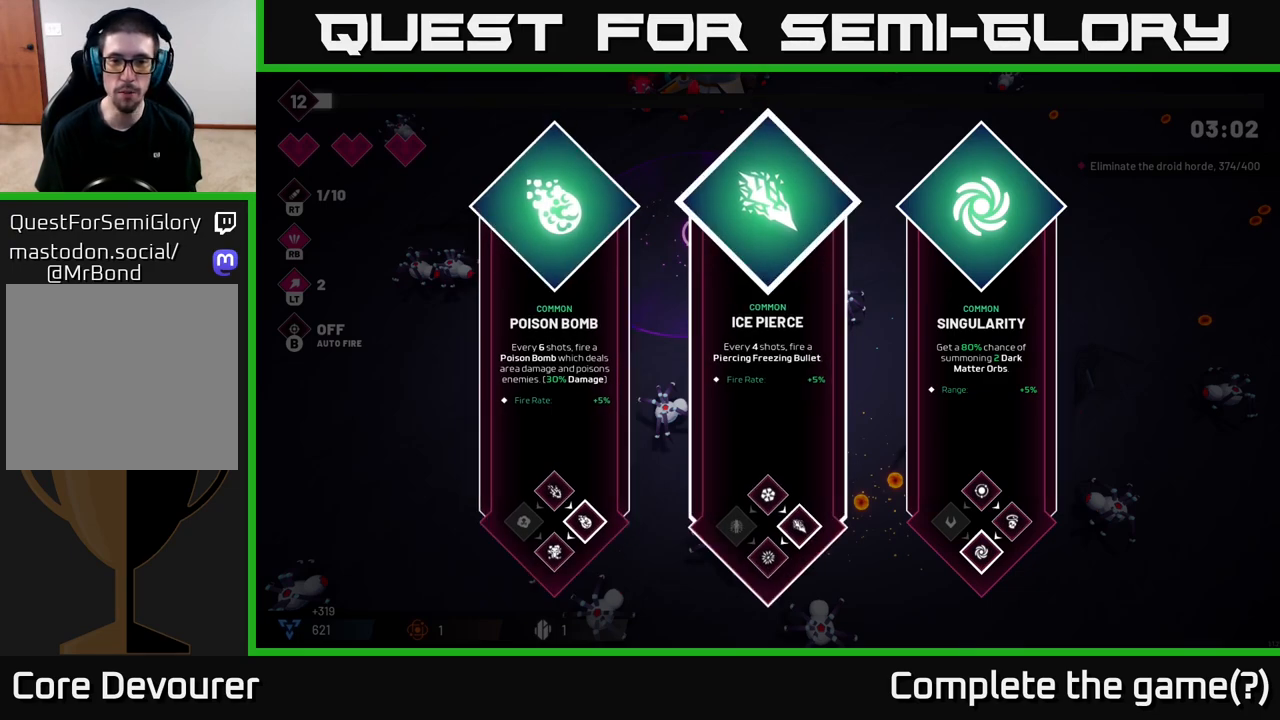
{"buttons": [], "left_stick": "center", "right_stick": "center", "events": []}
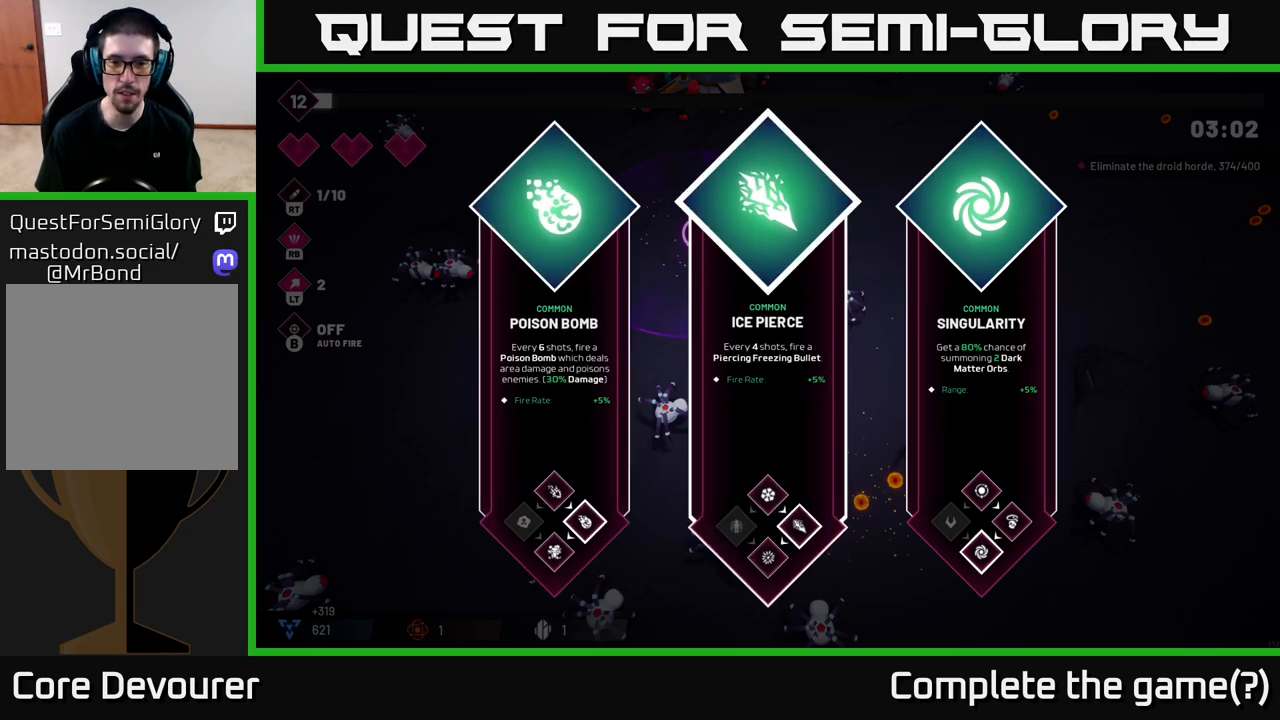
{"buttons": [], "left_stick": "center", "right_stick": "center", "events": []}
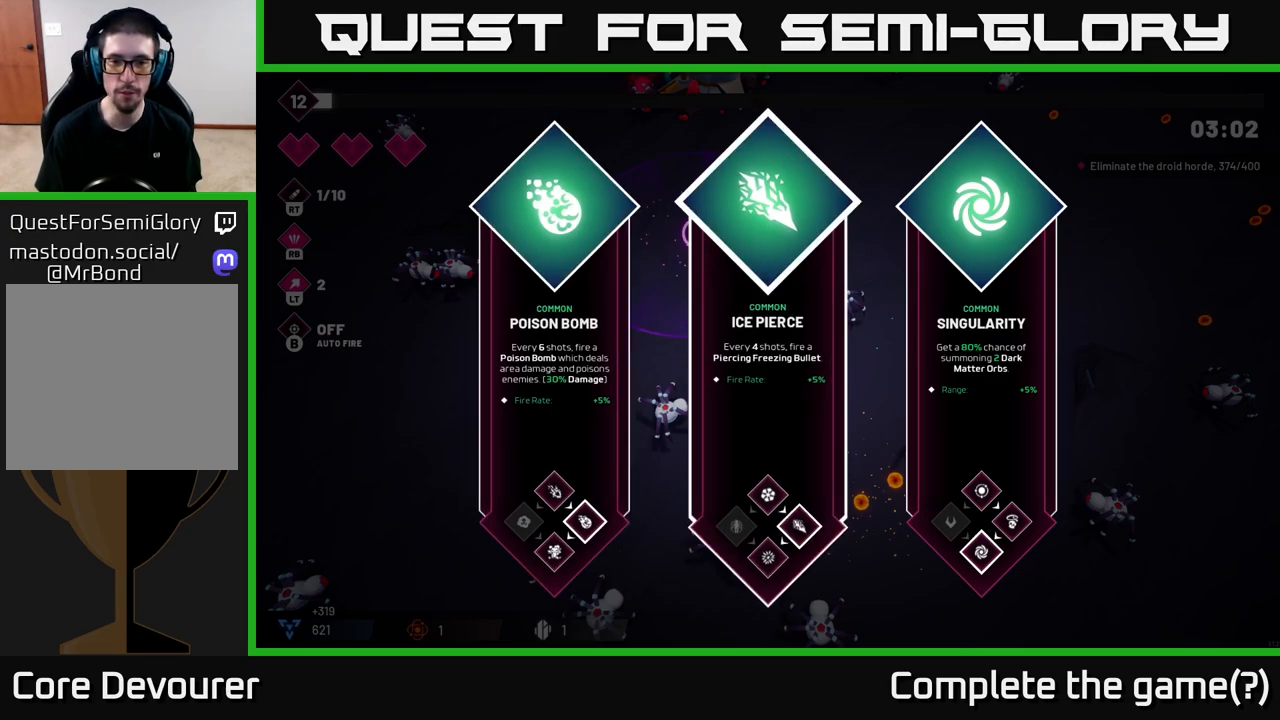
{"buttons": [], "left_stick": "center", "right_stick": "center", "events": []}
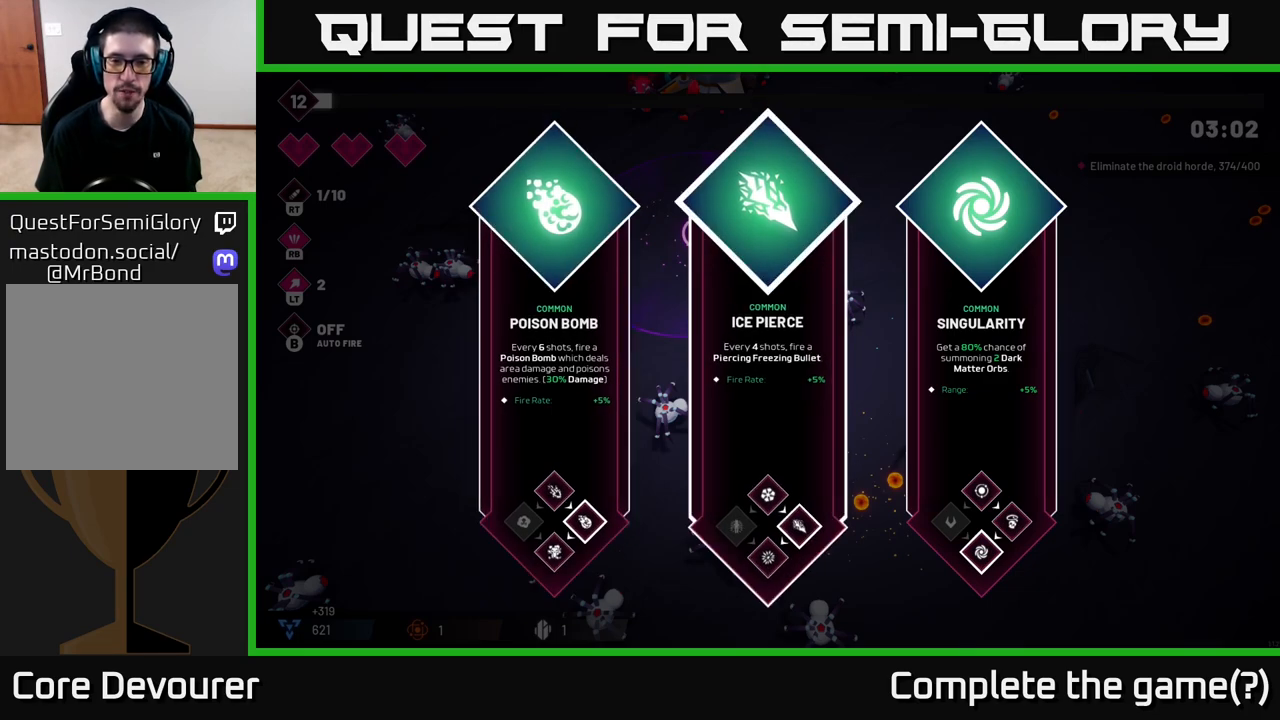
{"buttons": [], "left_stick": "center", "right_stick": "center", "events": []}
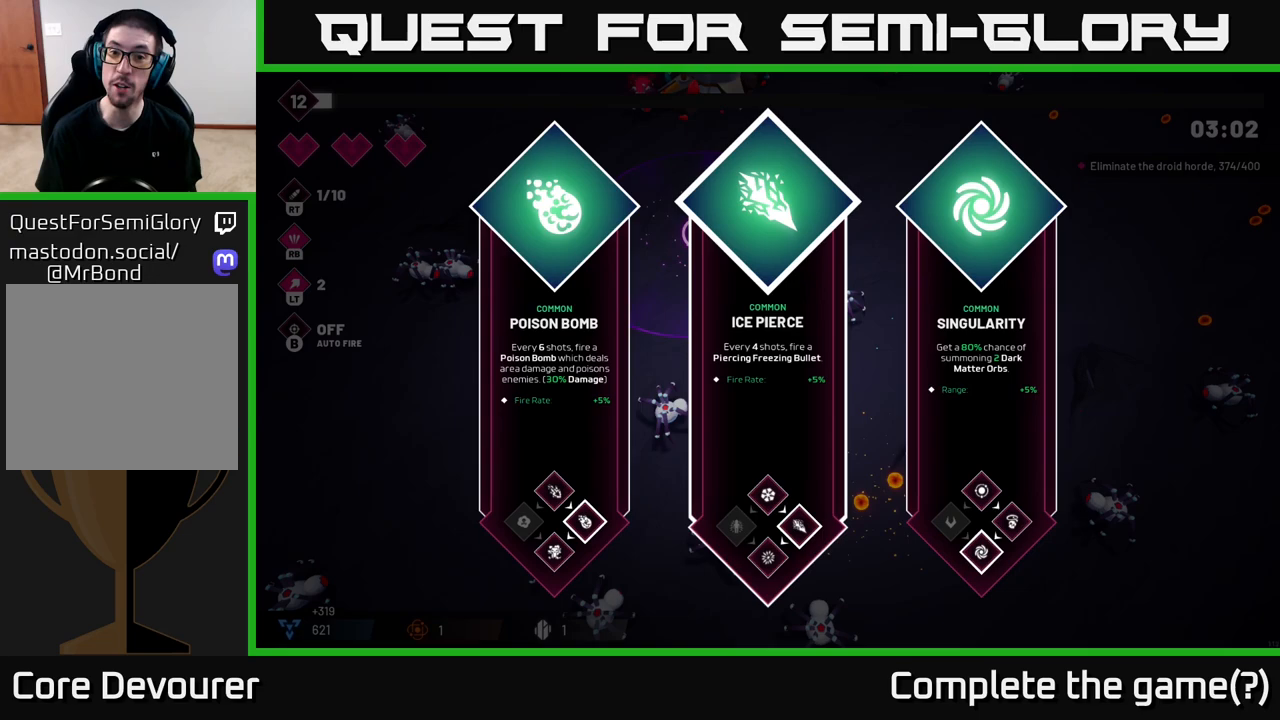
{"buttons": [], "left_stick": "center", "right_stick": "center", "events": []}
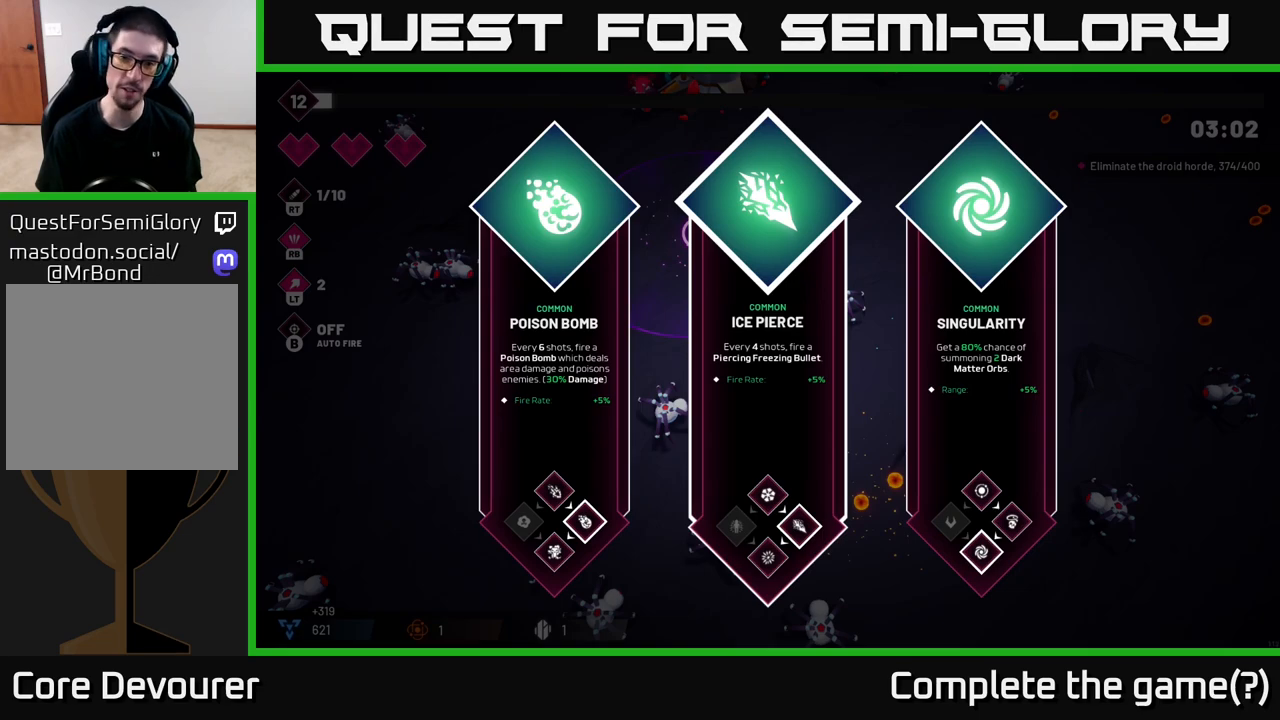
{"buttons": [], "left_stick": "center", "right_stick": "center", "events": []}
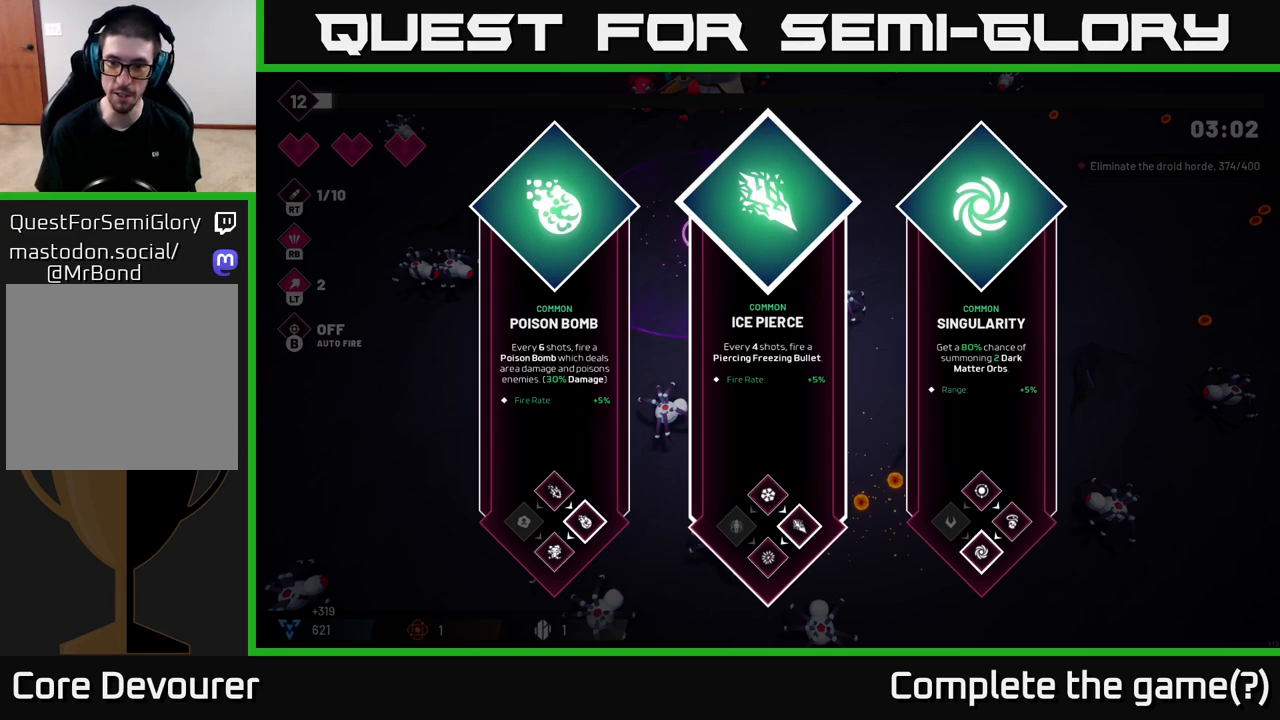
{"buttons": [], "left_stick": "center", "right_stick": "center", "events": []}
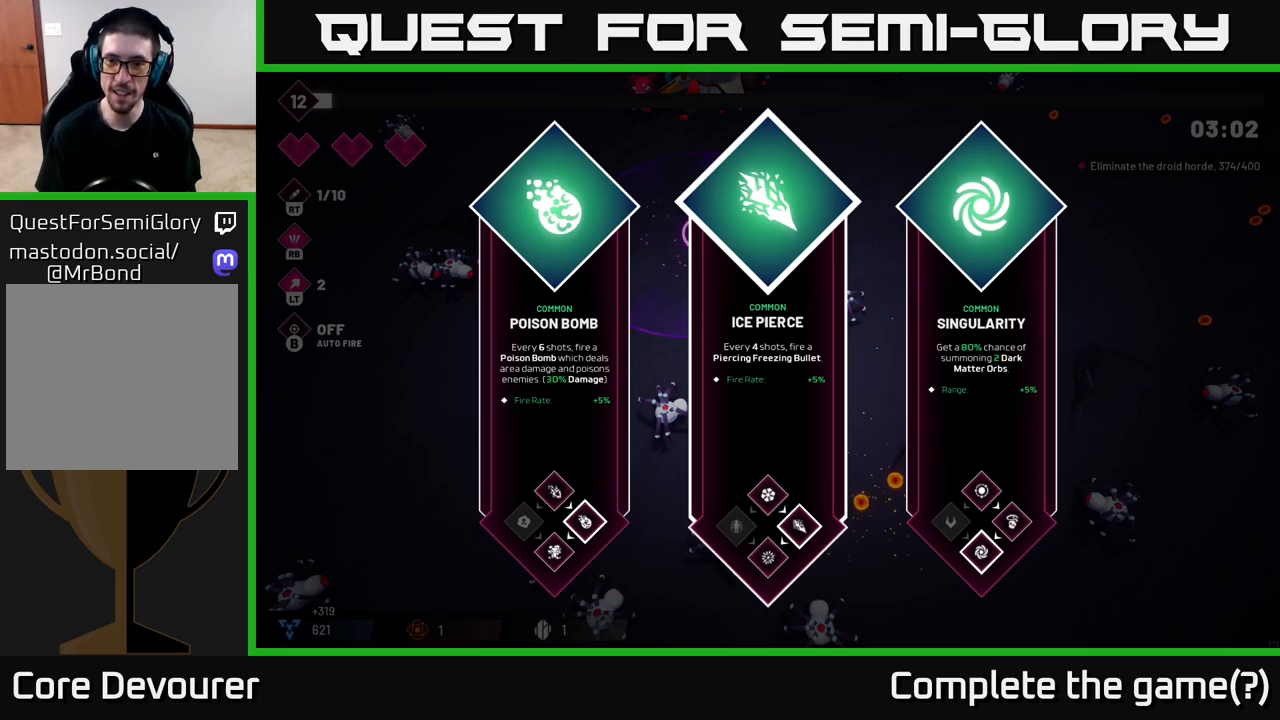
{"buttons": [], "left_stick": "center", "right_stick": "center", "events": []}
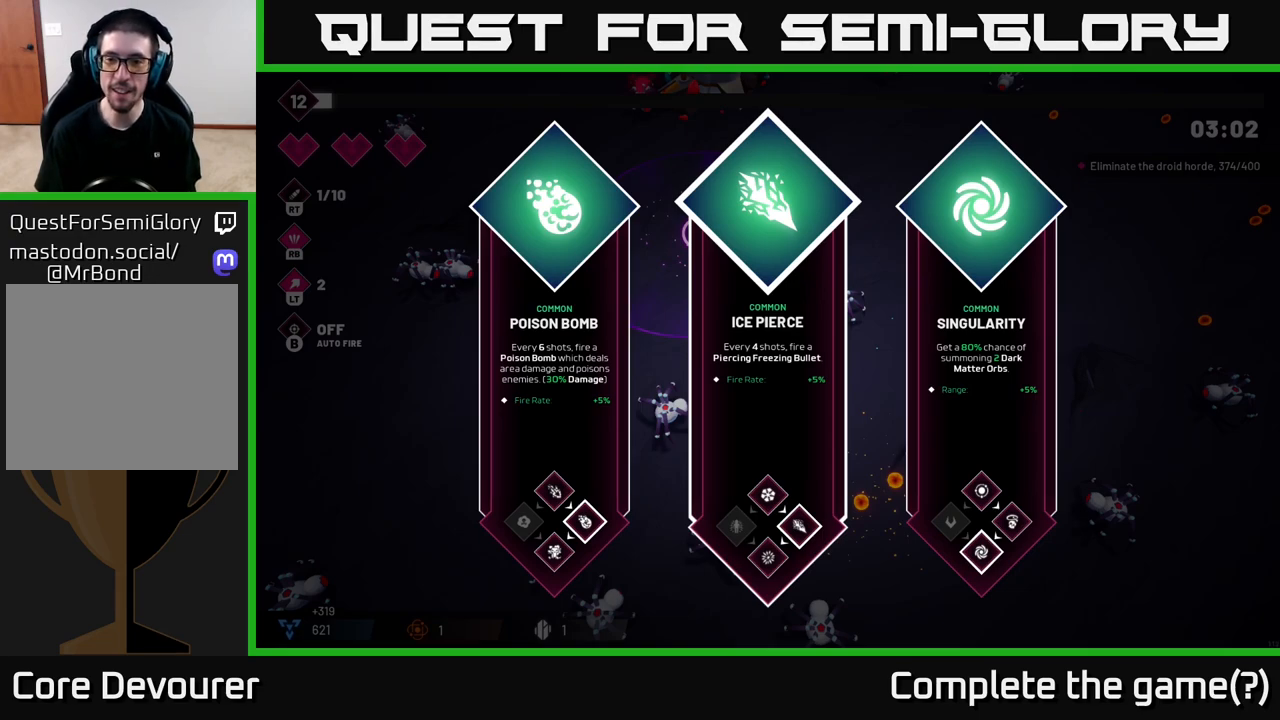
{"buttons": [], "left_stick": "center", "right_stick": "center", "events": [[117, "left_stick", "right"], [283, "left_stick", "center"]]}
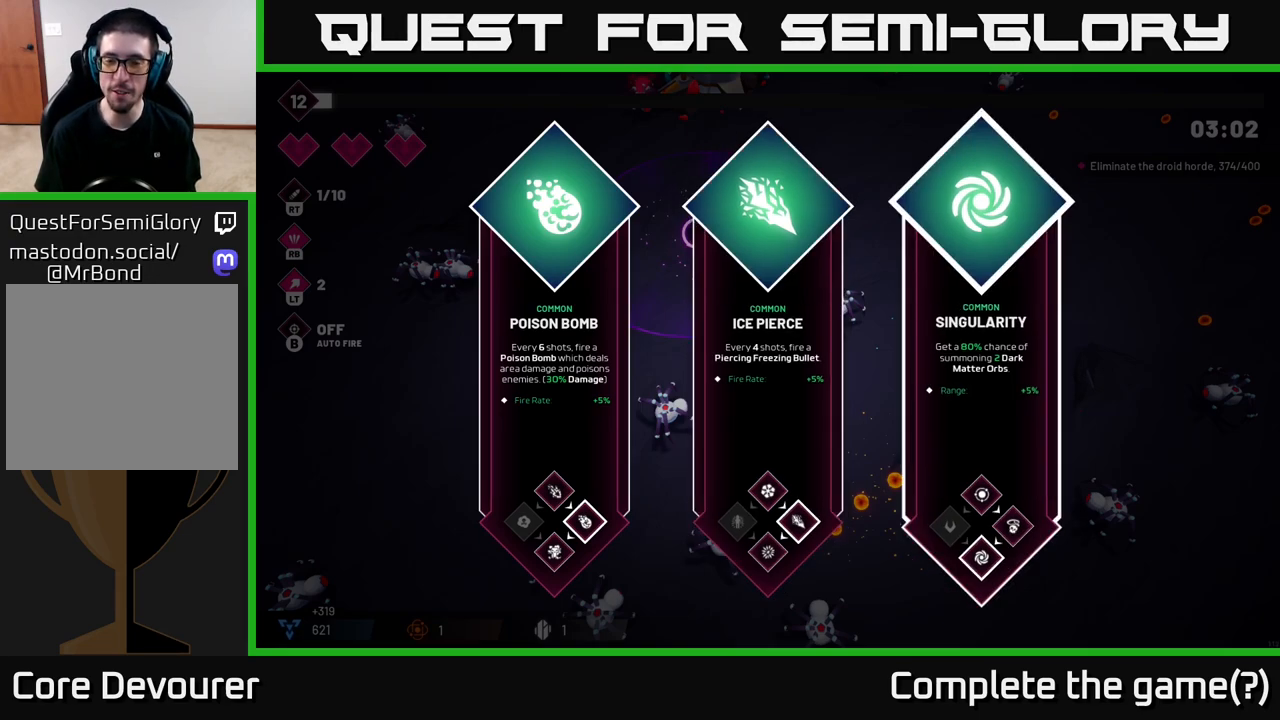
{"buttons": [], "left_stick": "center", "right_stick": "center", "events": []}
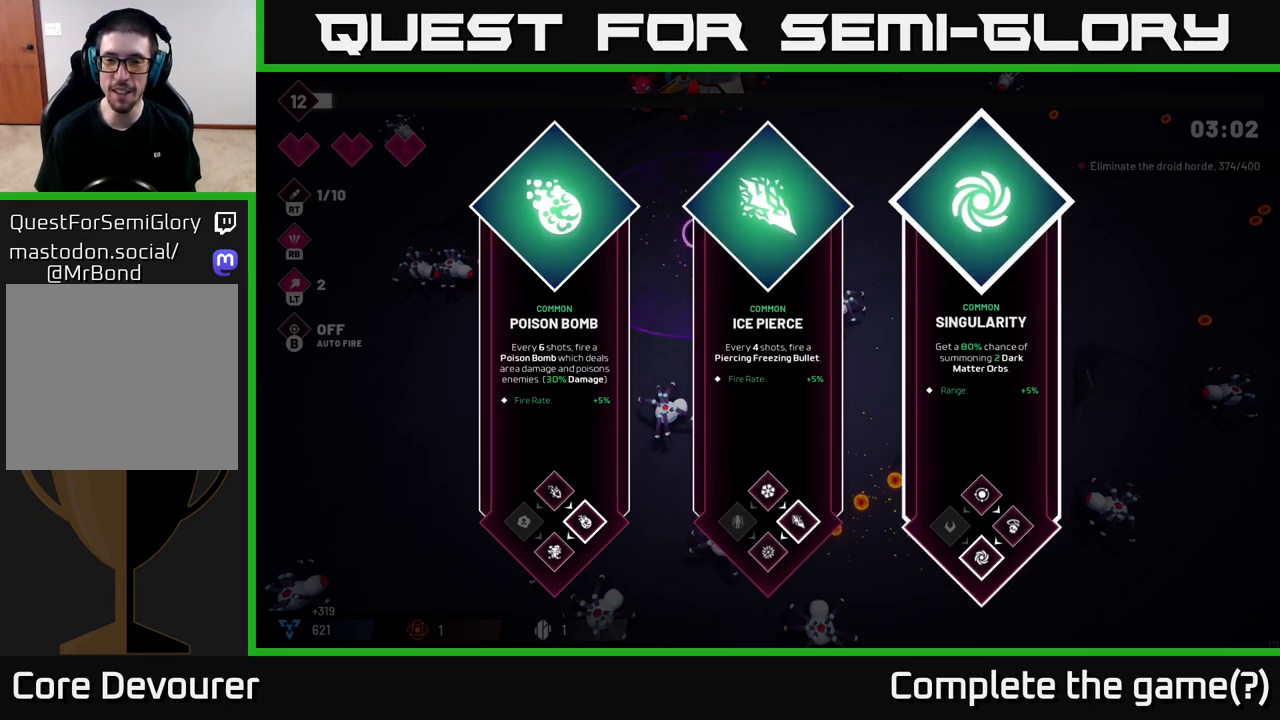
{"buttons": [], "left_stick": "right", "right_stick": "center", "events": [[133, "left_stick", "down-left"], [350, "left_stick", "center"], [433, "left_stick", "right"]]}
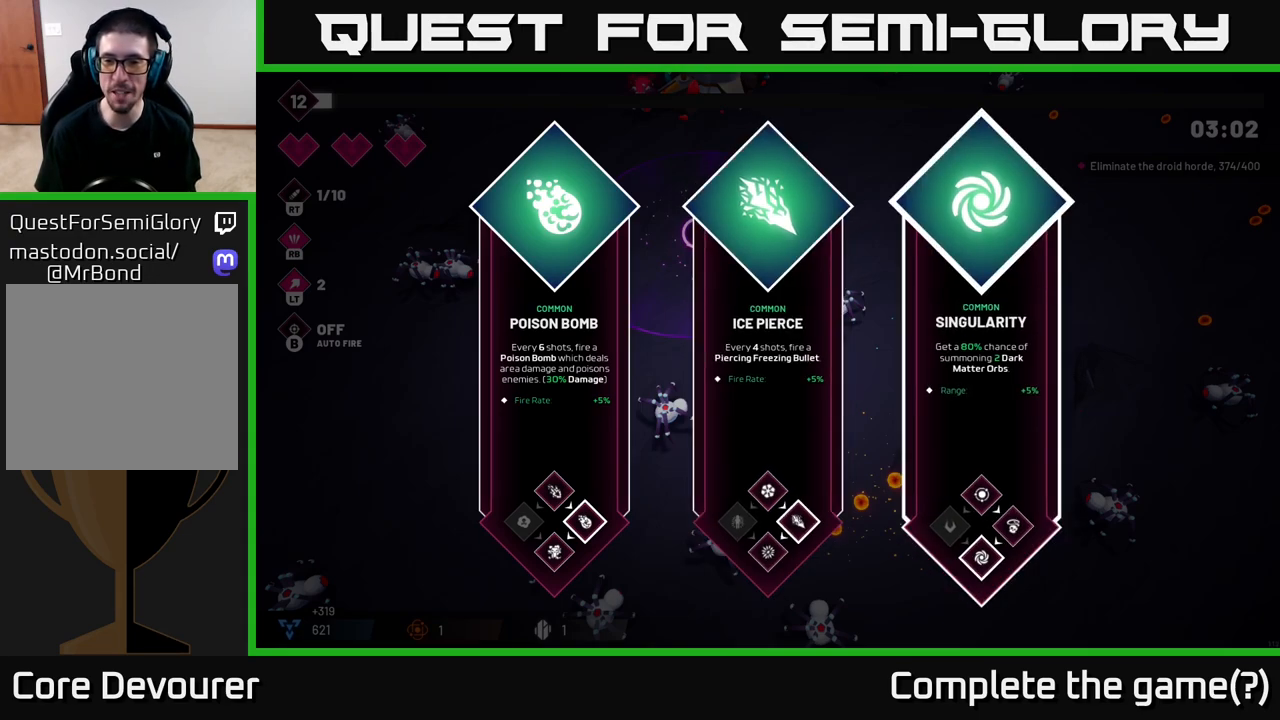
{"buttons": [], "left_stick": "center", "right_stick": "center", "events": [[117, "left_stick", "center"]]}
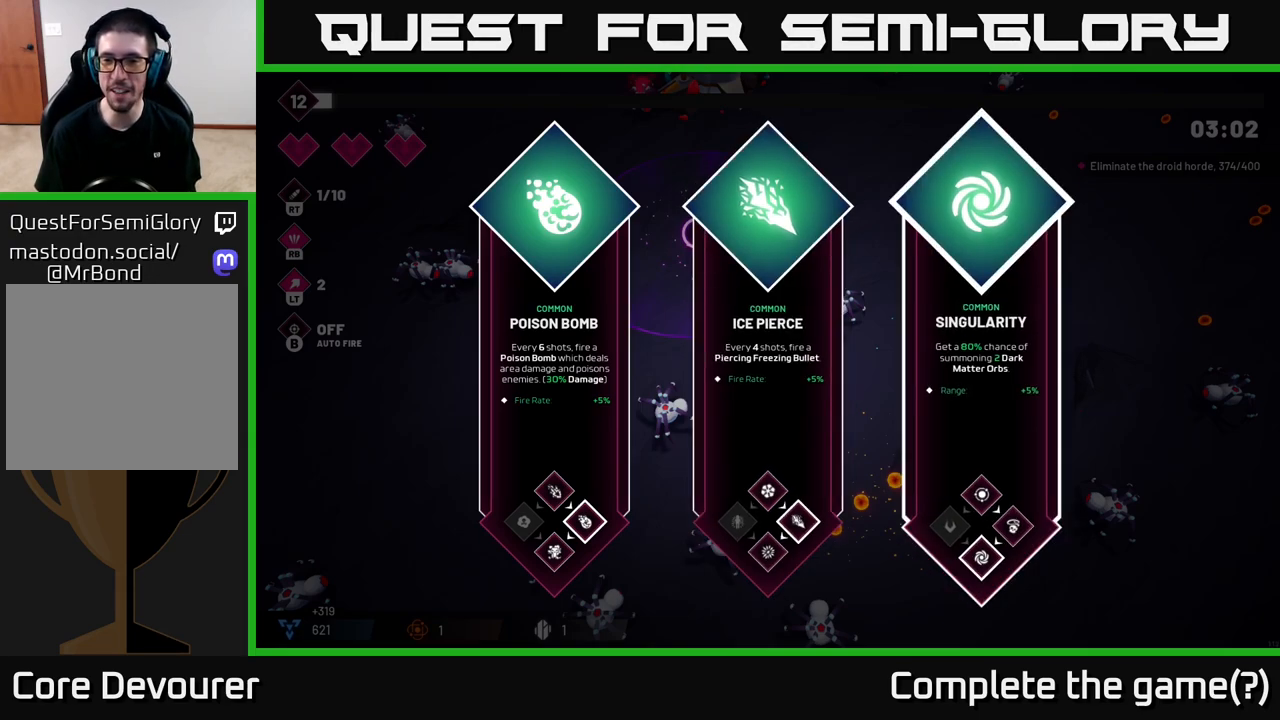
{"buttons": [], "left_stick": "center", "right_stick": "center", "events": []}
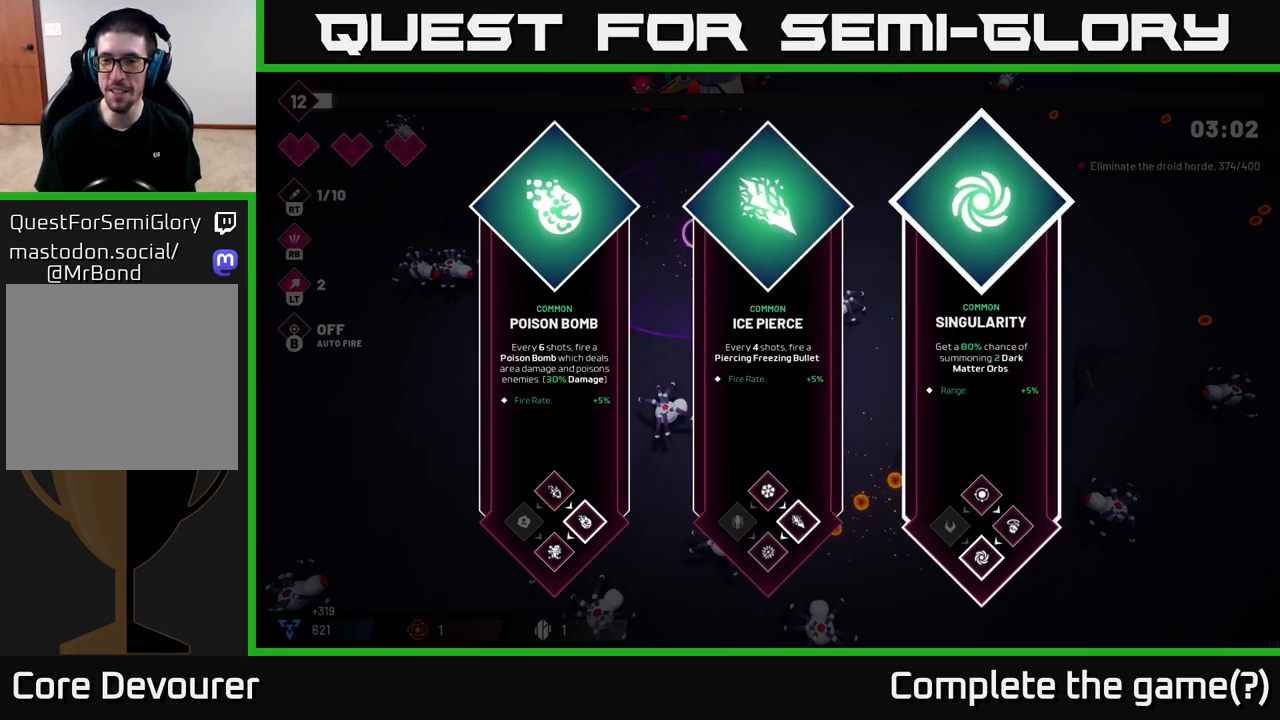
{"buttons": [], "left_stick": "center", "right_stick": "center", "events": []}
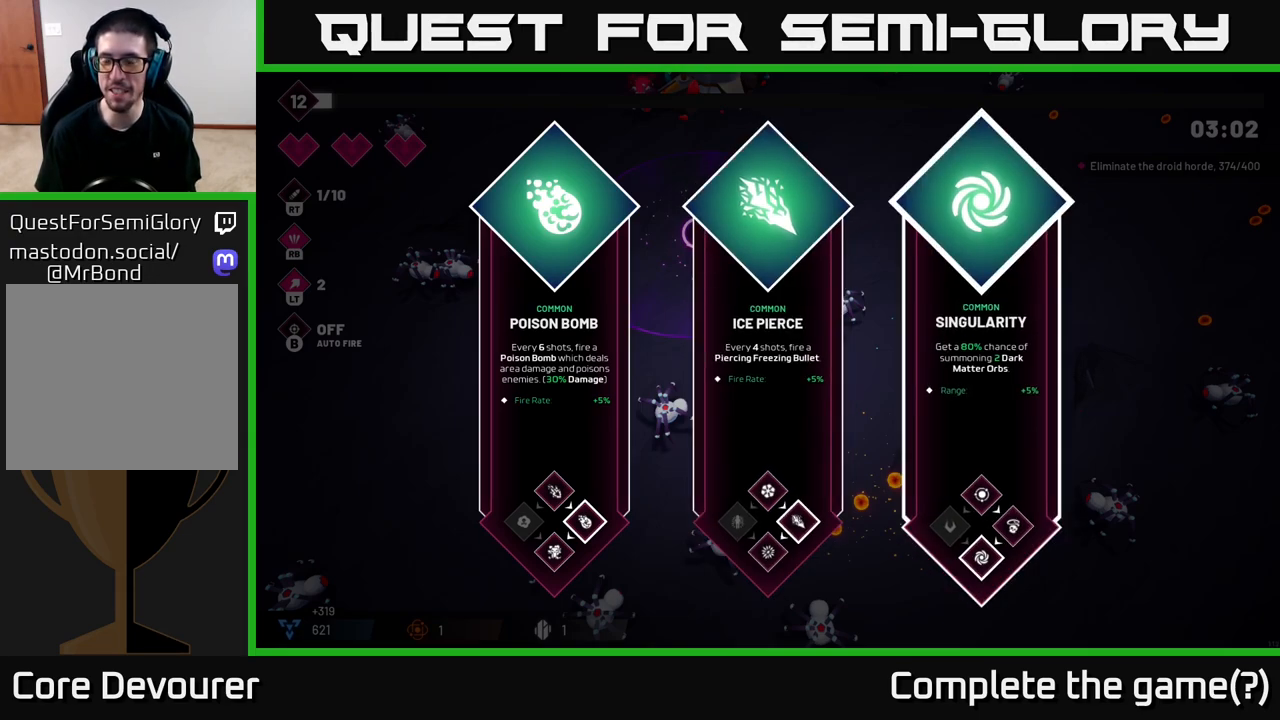
{"buttons": [], "left_stick": "center", "right_stick": "center", "events": []}
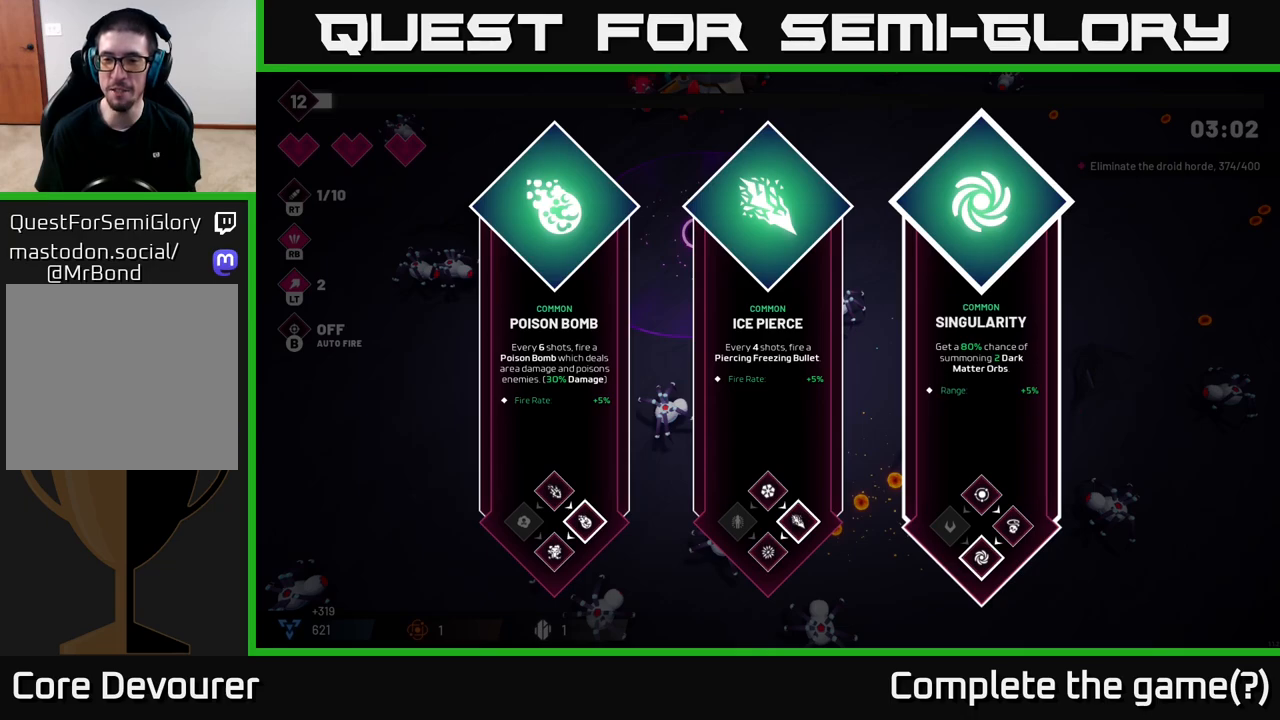
{"buttons": [], "left_stick": "center", "right_stick": "center", "events": []}
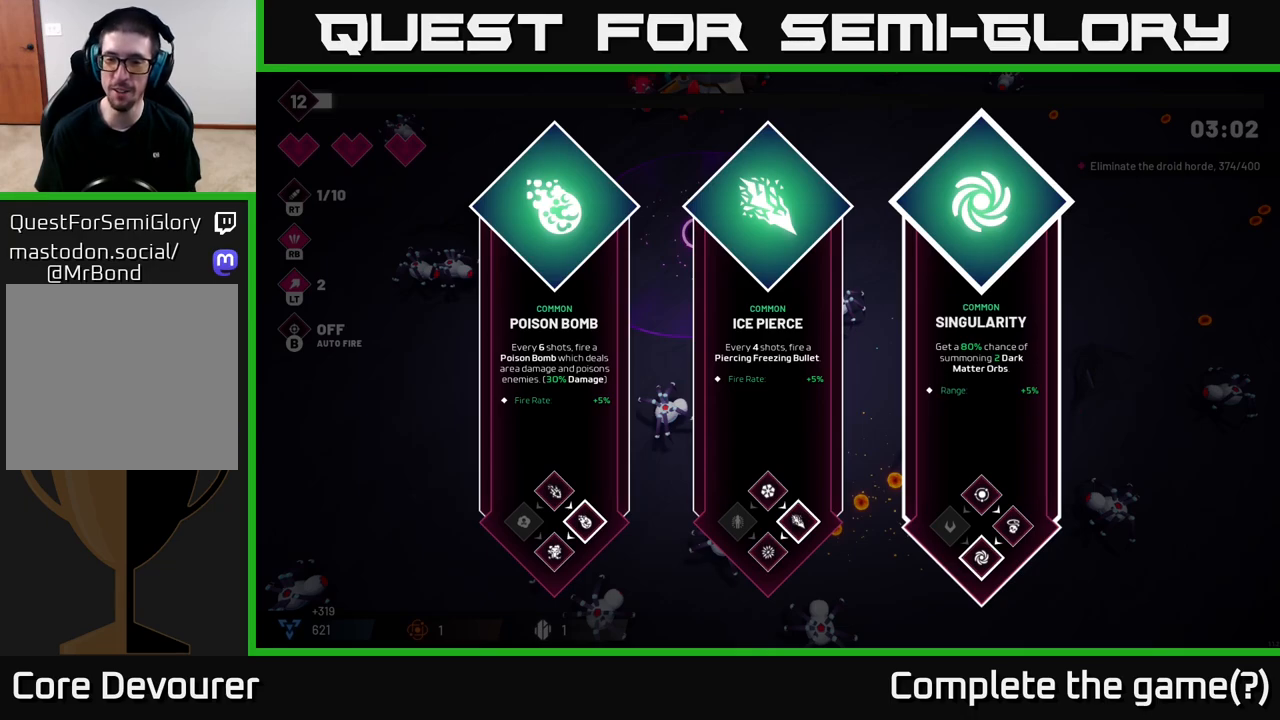
{"buttons": [], "left_stick": "center", "right_stick": "center", "events": [[50, "left_stick", "left"], [267, "left_stick", "right"], [450, "left_stick", "center"]]}
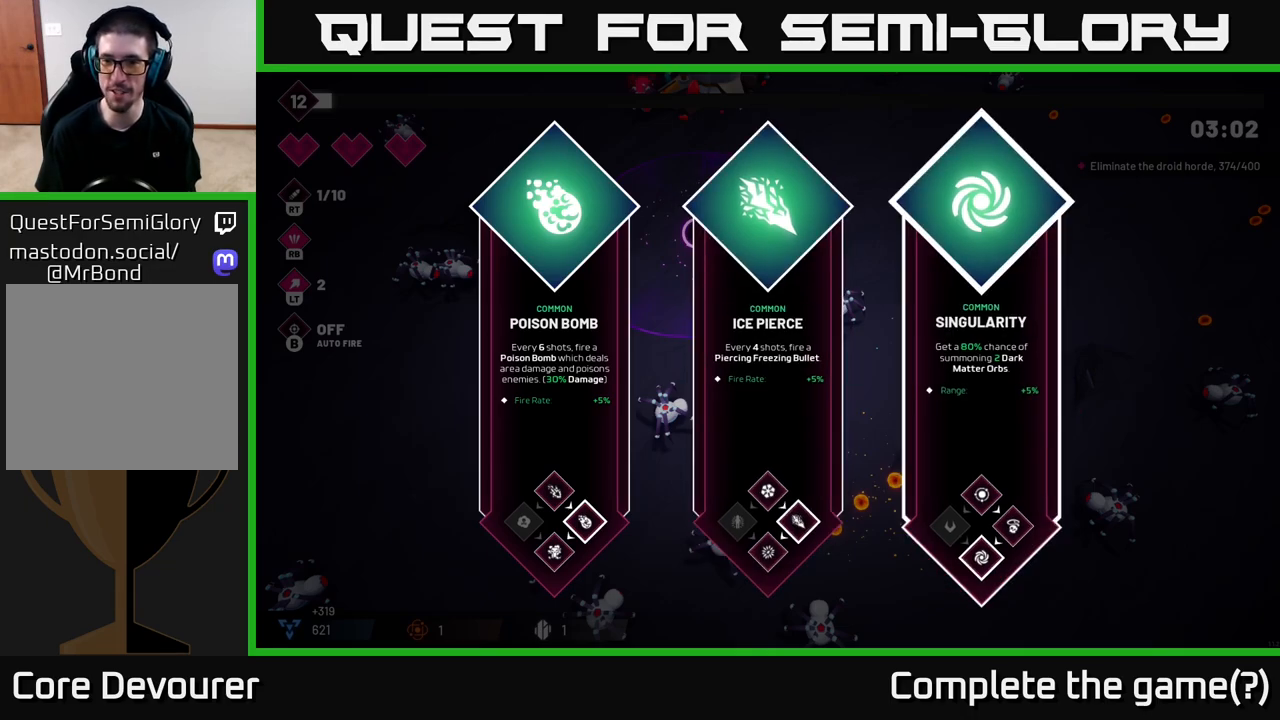
{"buttons": ["A"], "left_stick": "center", "right_stick": "center", "events": [[467, "A", "down"]]}
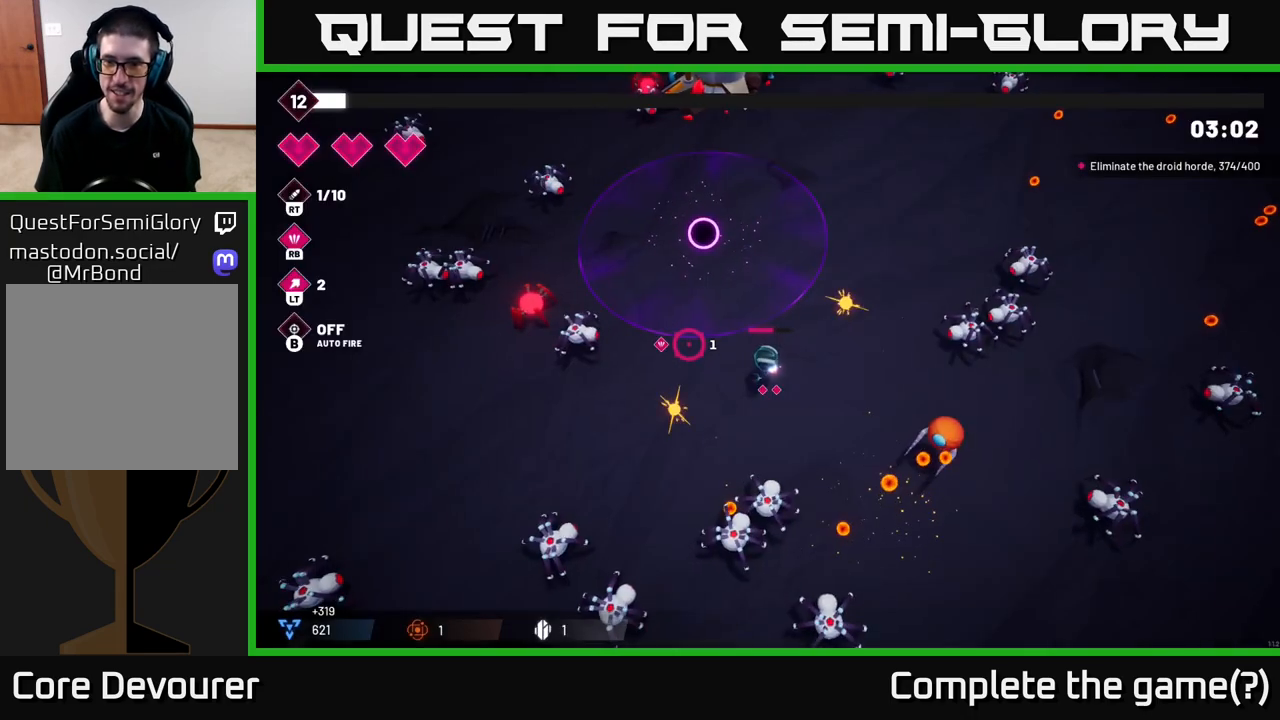
{"buttons": [], "left_stick": "up-right", "right_stick": "down-left", "events": [[17, "A", "up"], [233, "left_stick", "up"], [283, "right_stick", "left"], [383, "left_stick", "up-right"], [500, "right_stick", "down-left"]]}
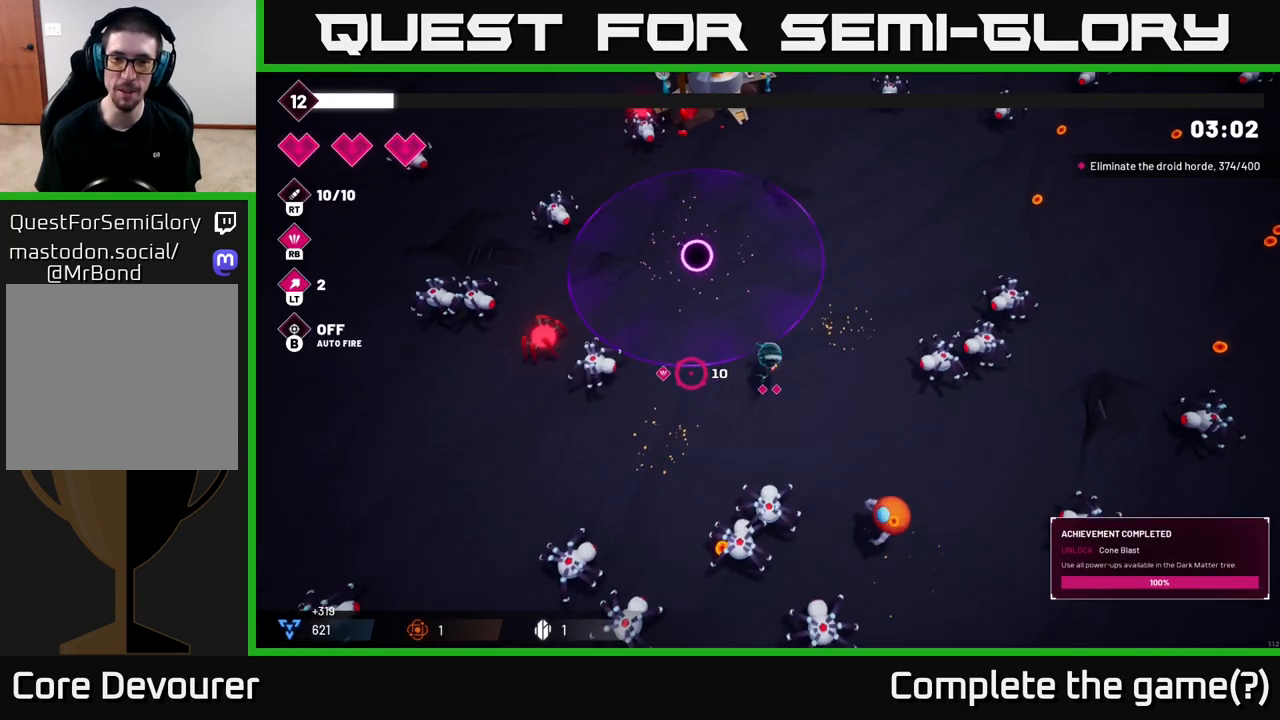
{"buttons": [], "left_stick": "up-right", "right_stick": "down", "events": [[117, "right_stick", "down"], [233, "R2", "down"], [417, "R2", "up"]]}
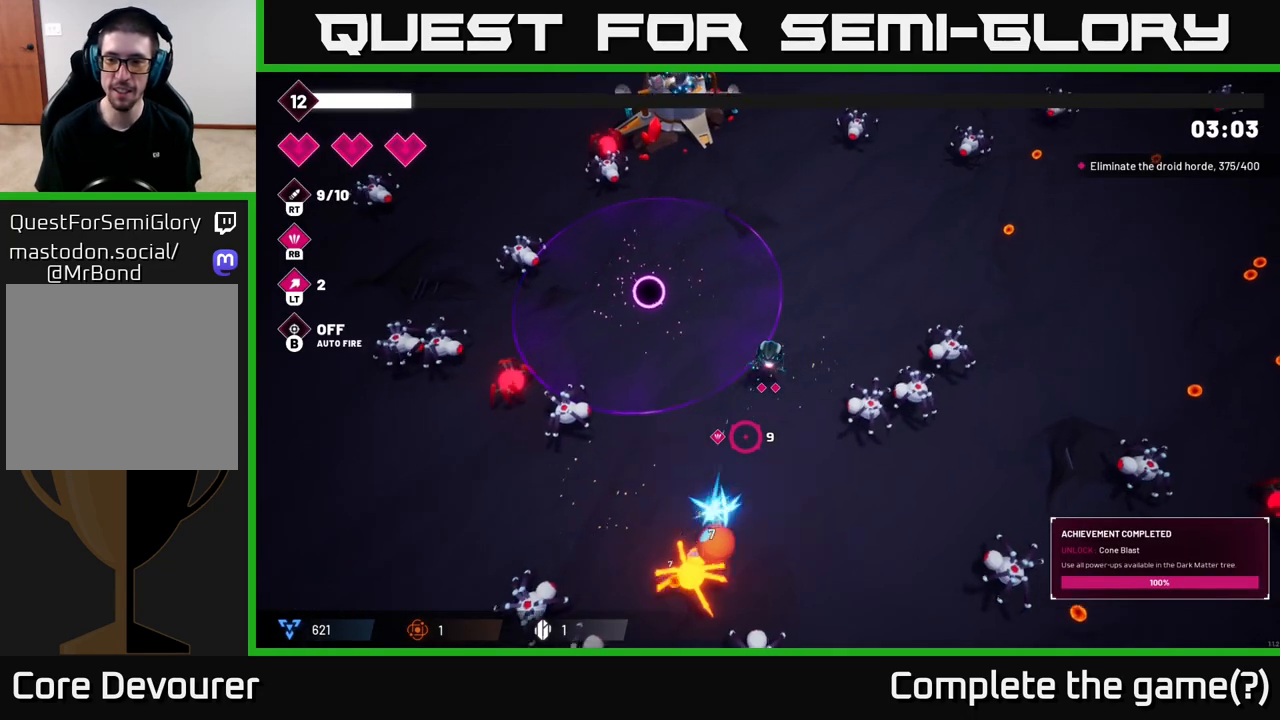
{"buttons": ["R2"], "left_stick": "up-right", "right_stick": "down-right", "events": [[67, "R2", "down"], [233, "R2", "up"], [267, "right_stick", "down-right"], [450, "R2", "down"]]}
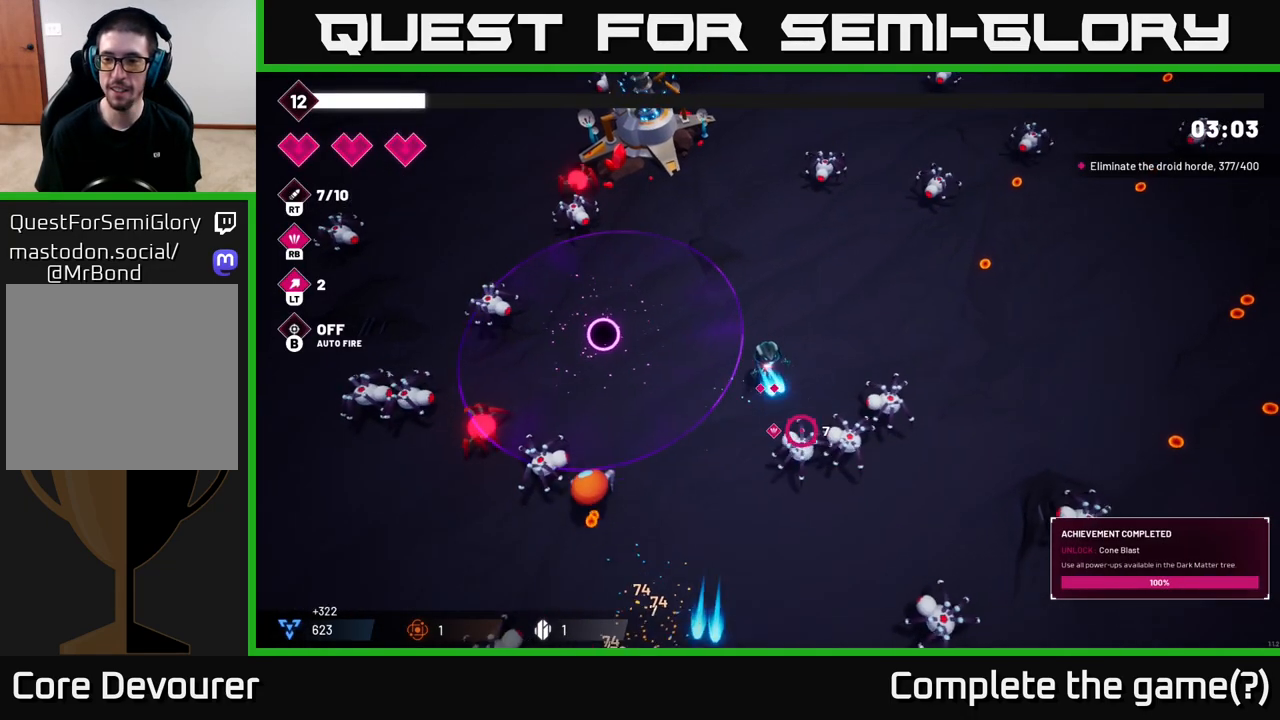
{"buttons": [], "left_stick": "right", "right_stick": "down-right", "events": [[100, "R2", "up"], [183, "left_stick", "up"], [267, "R2", "down"], [433, "R2", "up"], [467, "left_stick", "right"]]}
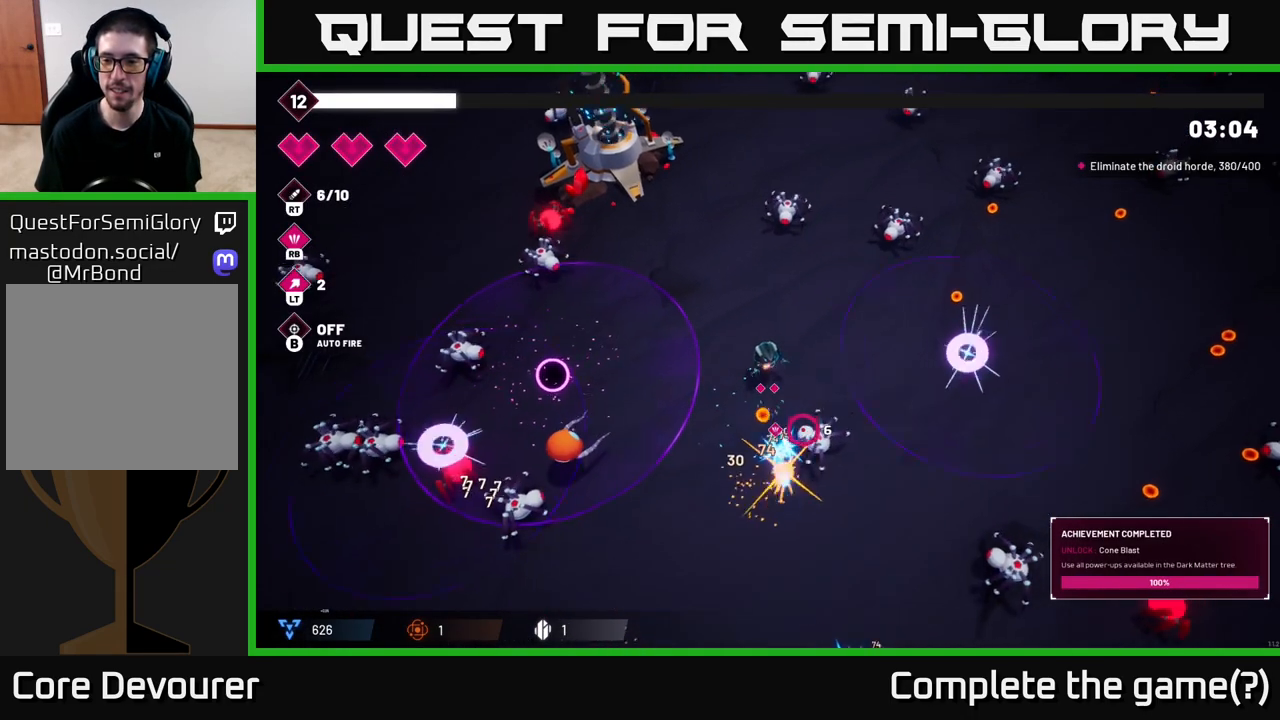
{"buttons": [], "left_stick": "down-left", "right_stick": "down-right", "events": [[83, "R2", "down"], [333, "R2", "up"], [467, "left_stick", "down-left"]]}
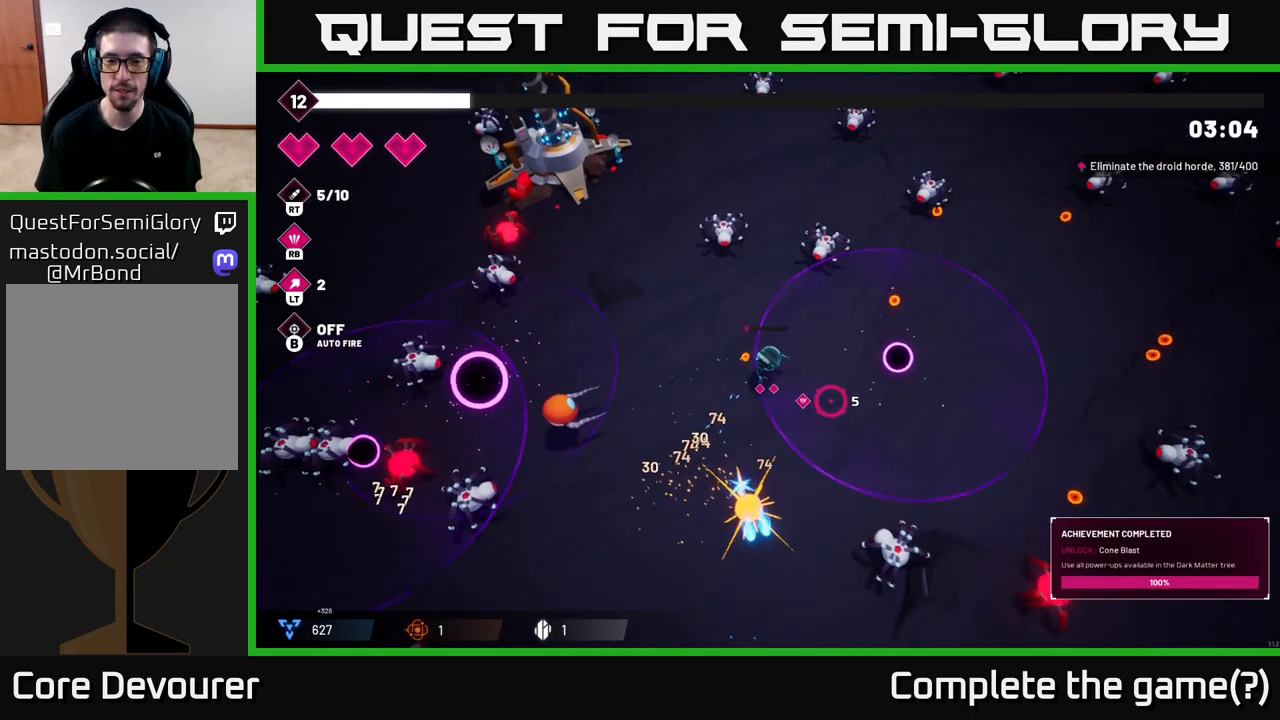
{"buttons": [], "left_stick": "down", "right_stick": "up", "events": [[33, "left_stick", "left"], [50, "right_stick", "up-right"], [100, "right_stick", "up"], [217, "R2", "down"], [300, "left_stick", "down-left"], [367, "R2", "up"], [433, "left_stick", "down"]]}
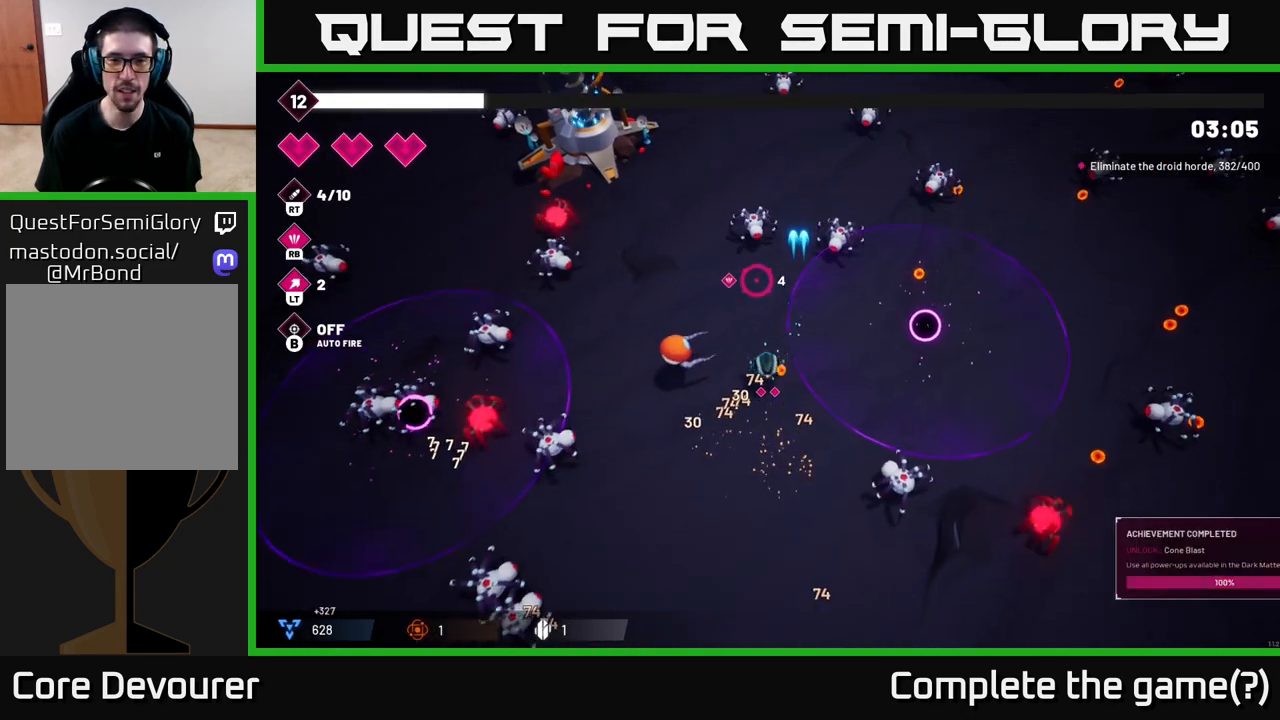
{"buttons": ["R2"], "left_stick": "down-left", "right_stick": "left", "events": [[67, "right_stick", "left"], [117, "left_stick", "down-left"], [167, "R2", "down"]]}
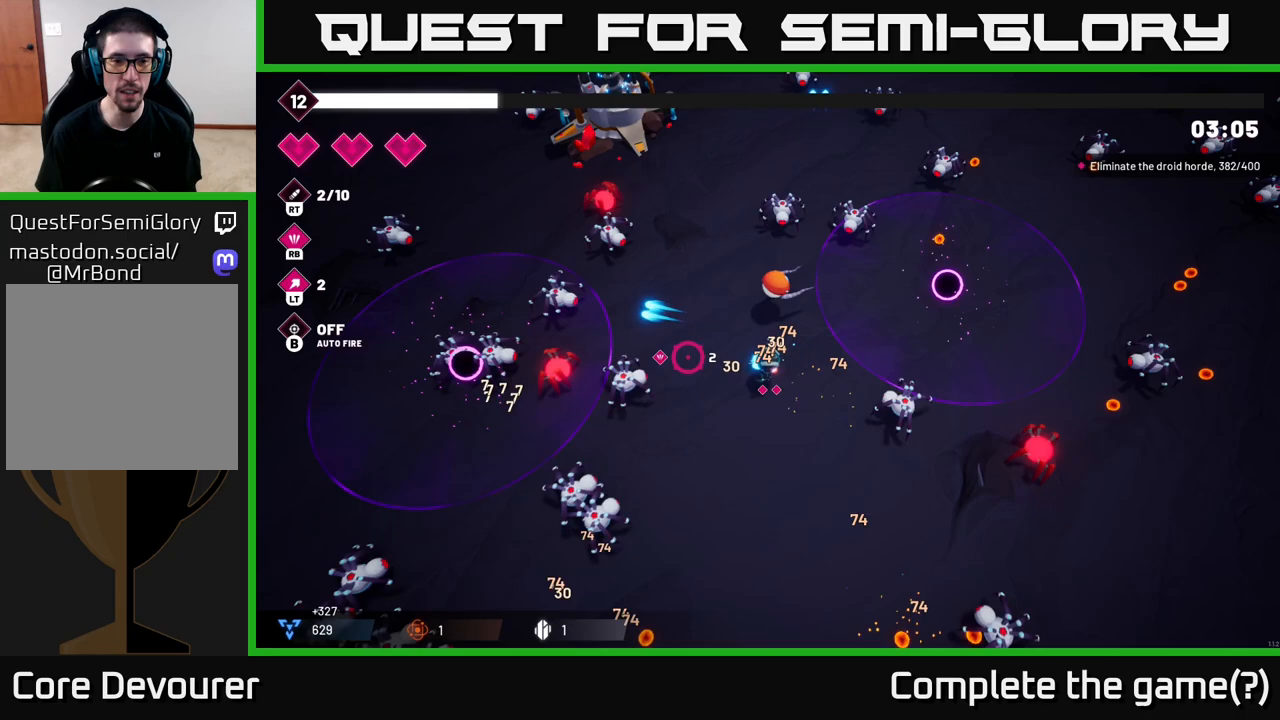
{"buttons": [], "left_stick": "down-left", "right_stick": "left", "events": [[217, "R2", "up"], [400, "R1", "down"], [483, "R1", "up"]]}
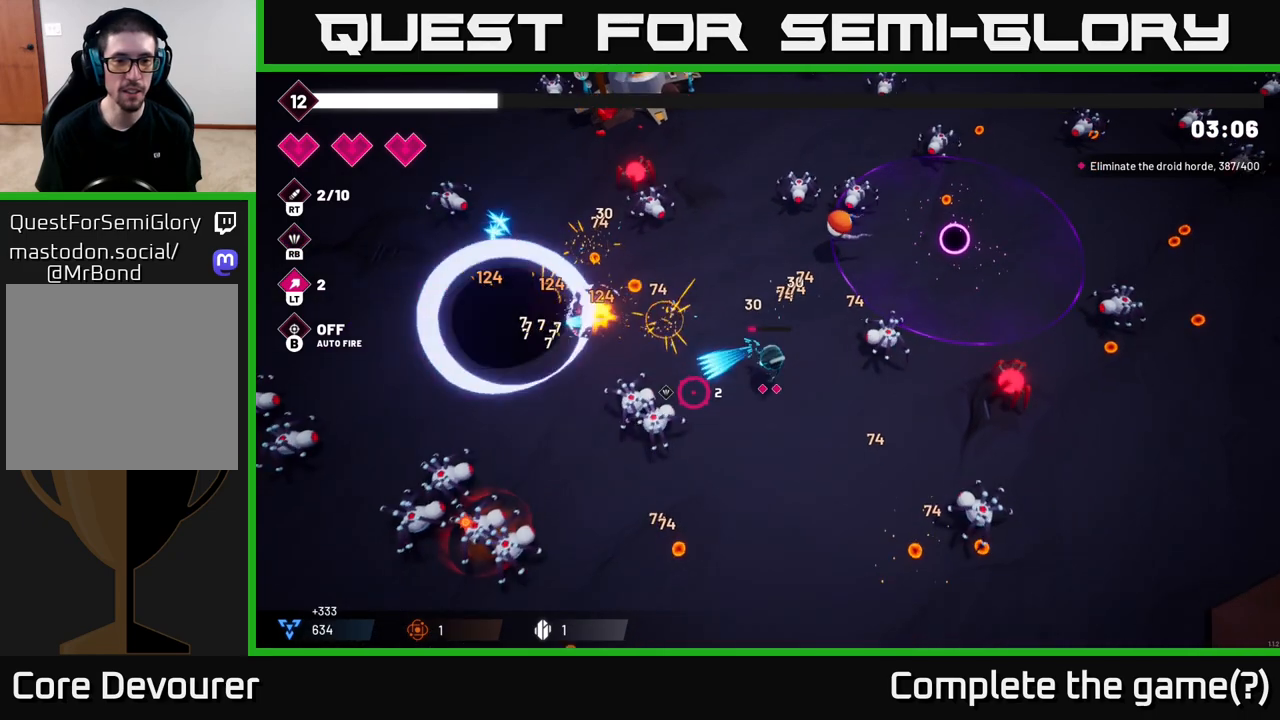
{"buttons": ["R2"], "left_stick": "down-left", "right_stick": "left", "events": [[50, "left_stick", "center"], [283, "left_stick", "down-left"], [333, "R2", "down"]]}